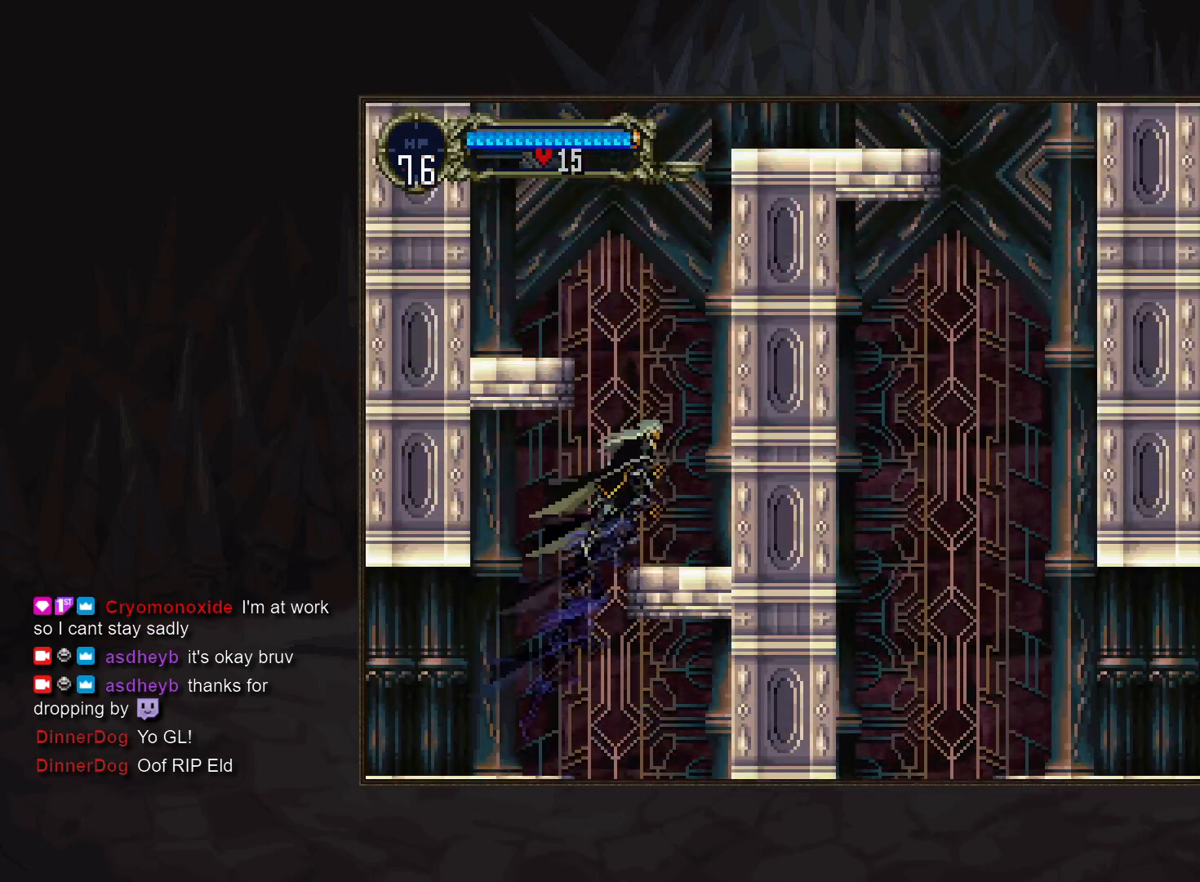
Gameplay with a controller (PlayStation layout); each line is a JSON object with the inputs held at the frame after it. "events" lists button and stick changes between this image and that frame as [ms after this image, input, new state], when the widget could be followed in between. Not read: CROSS DPAD_LEFT DPAD_RIGHT L3 R3 START.
{"buttons": [], "events": []}
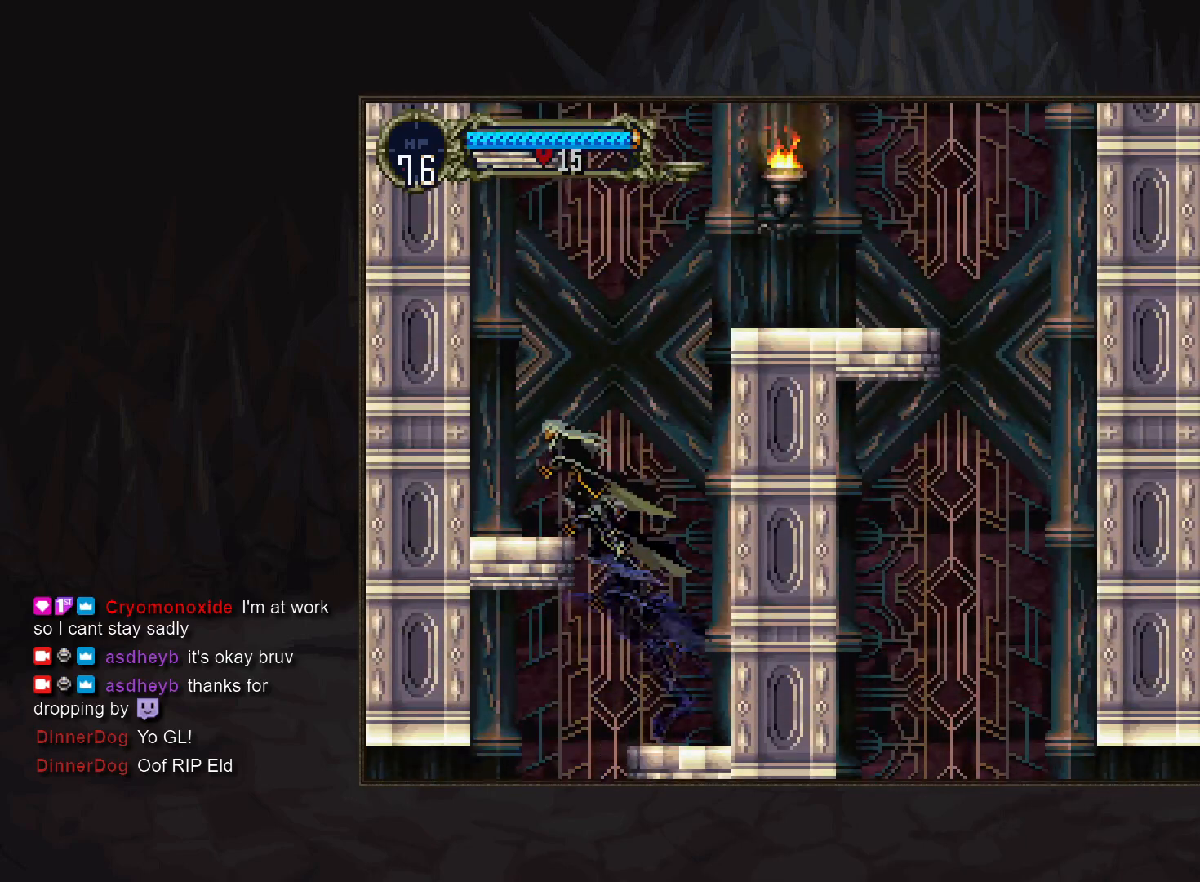
{"buttons": [], "events": []}
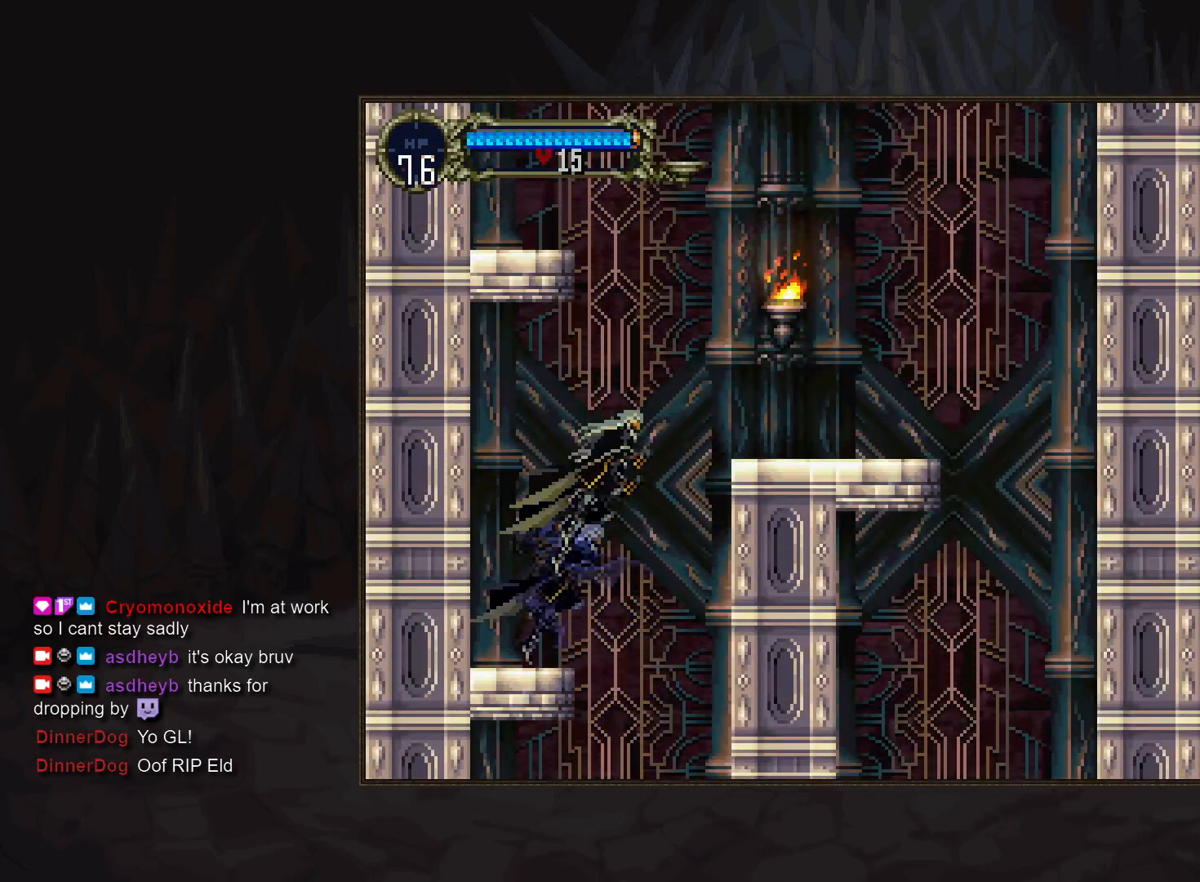
{"buttons": [], "events": [[183, "SQUARE", "down"], [300, "SQUARE", "up"]]}
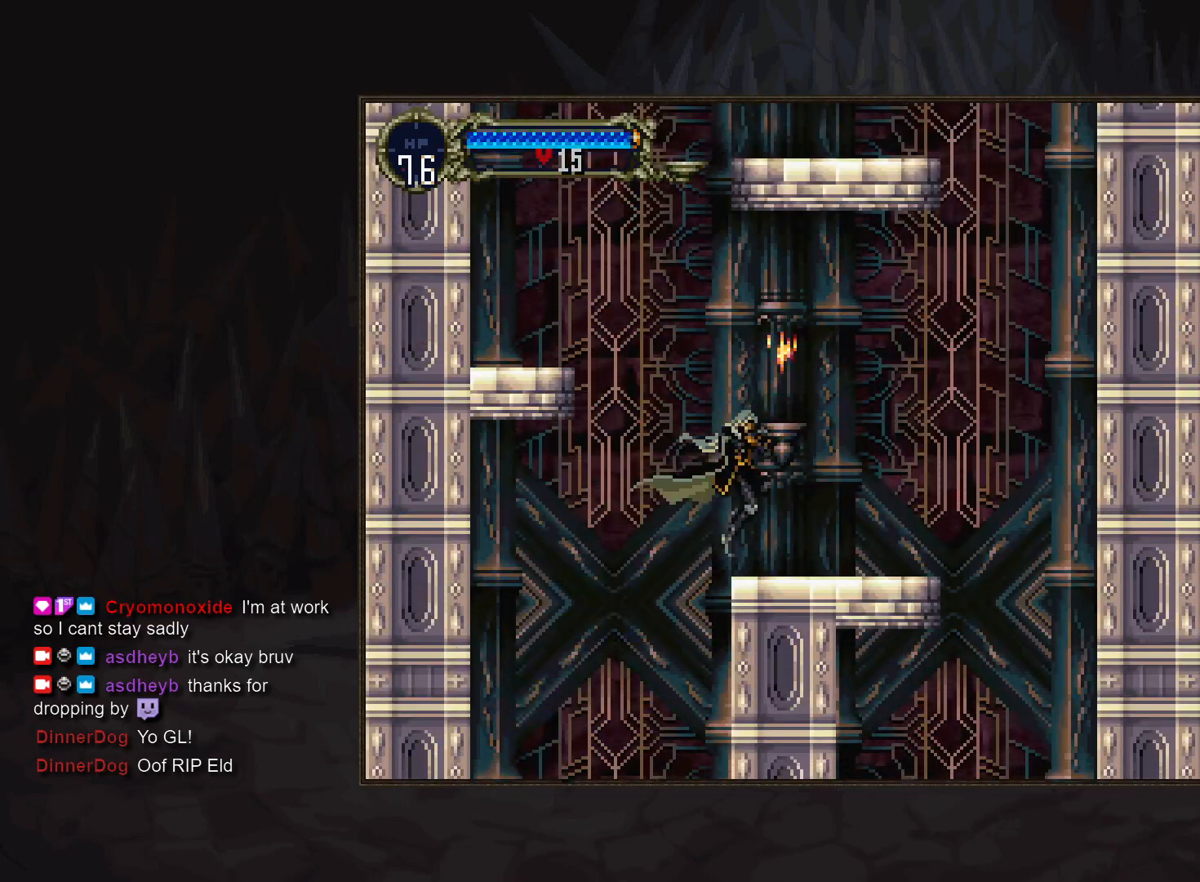
{"buttons": [], "events": []}
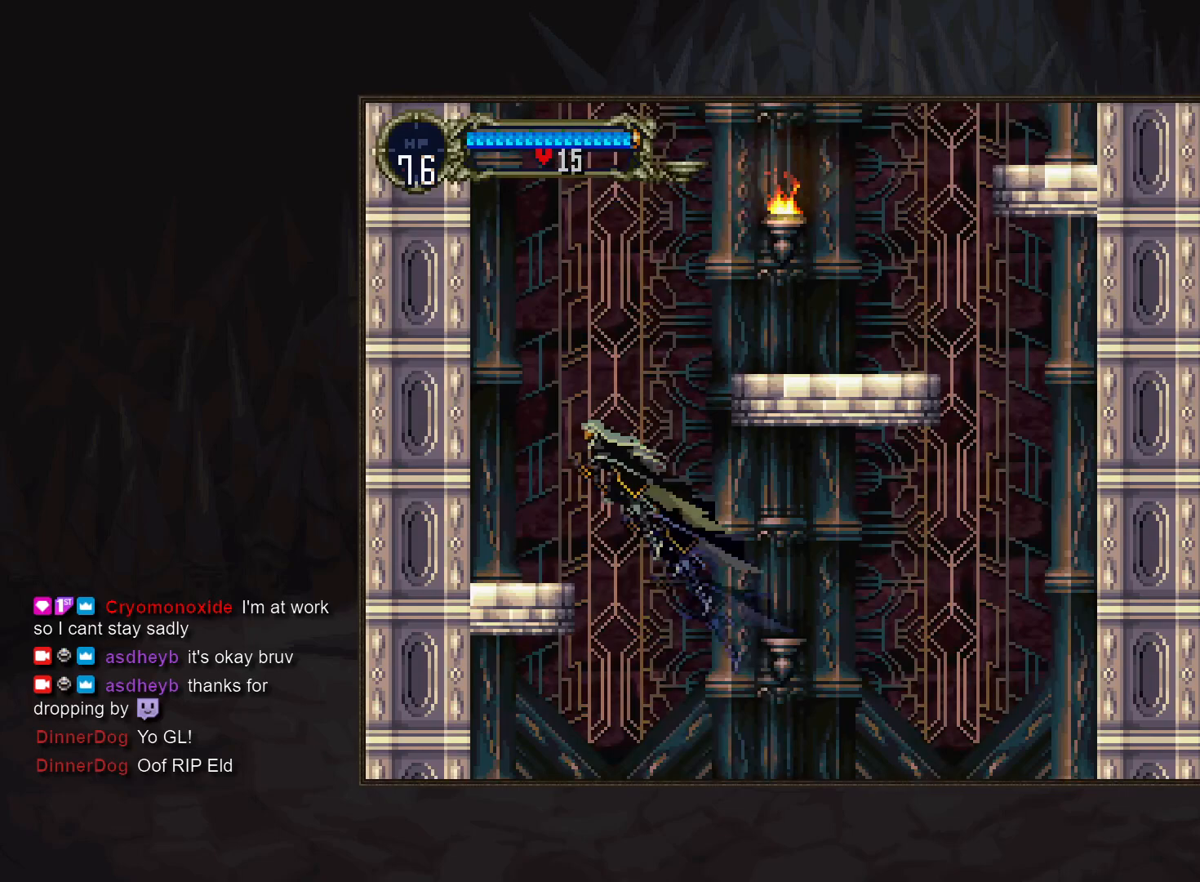
{"buttons": [], "events": []}
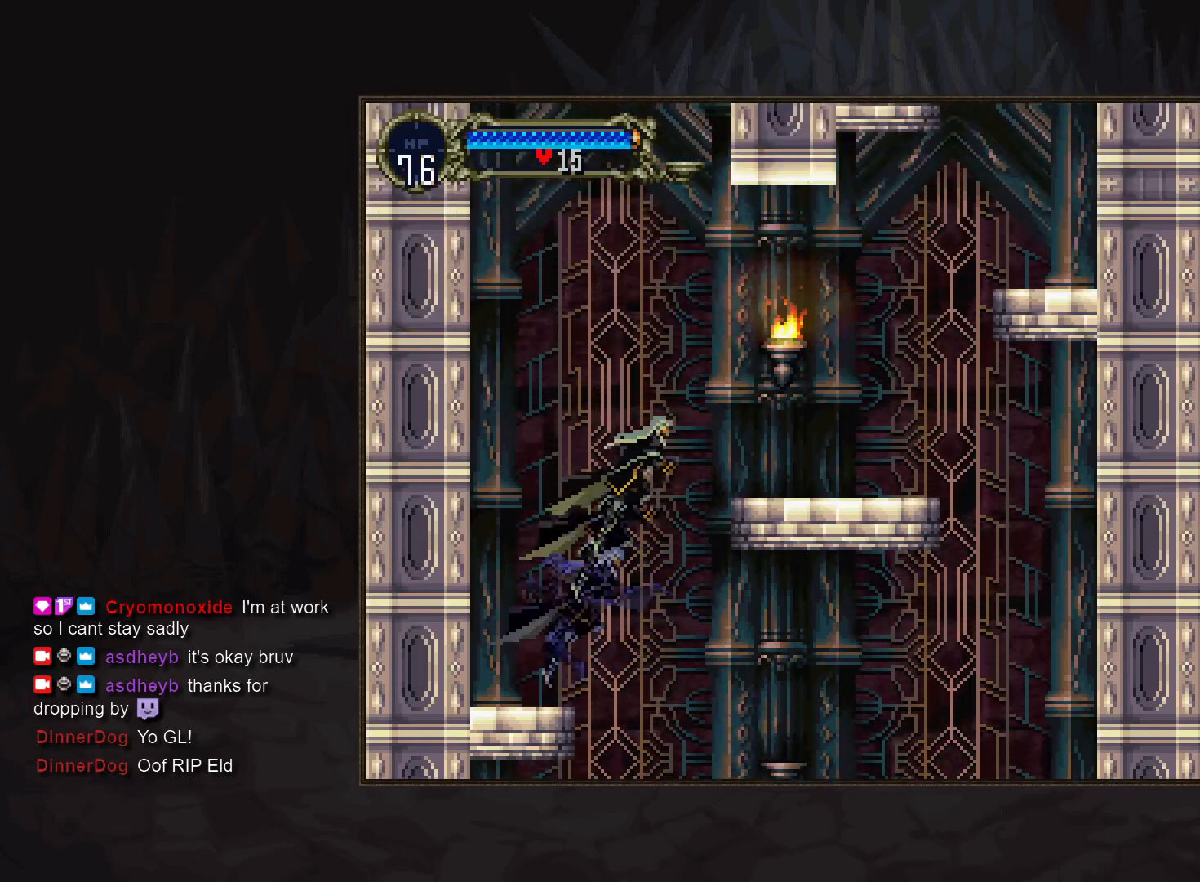
{"buttons": ["TRIANGLE"], "events": [[100, "SQUARE", "down"], [183, "SQUARE", "up"], [450, "TRIANGLE", "down"]]}
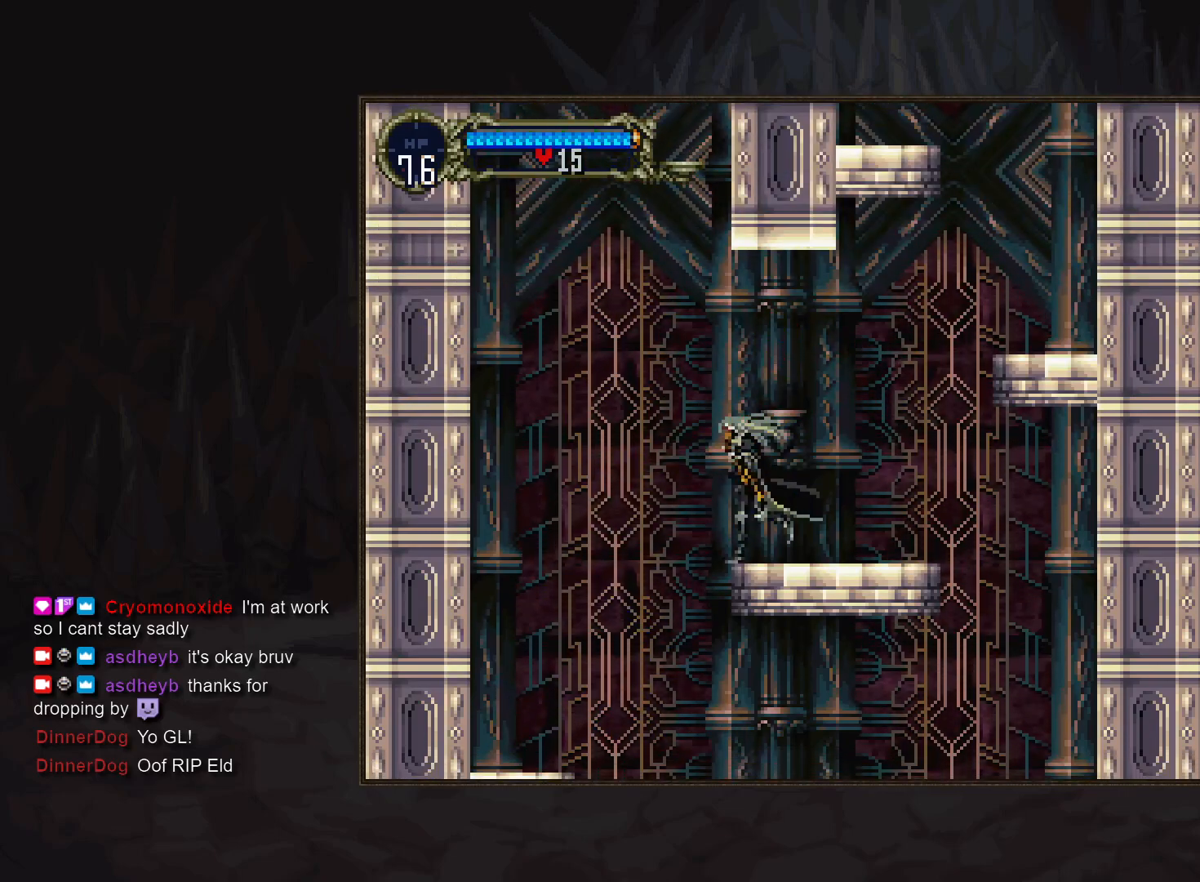
{"buttons": [], "events": [[33, "TRIANGLE", "up"]]}
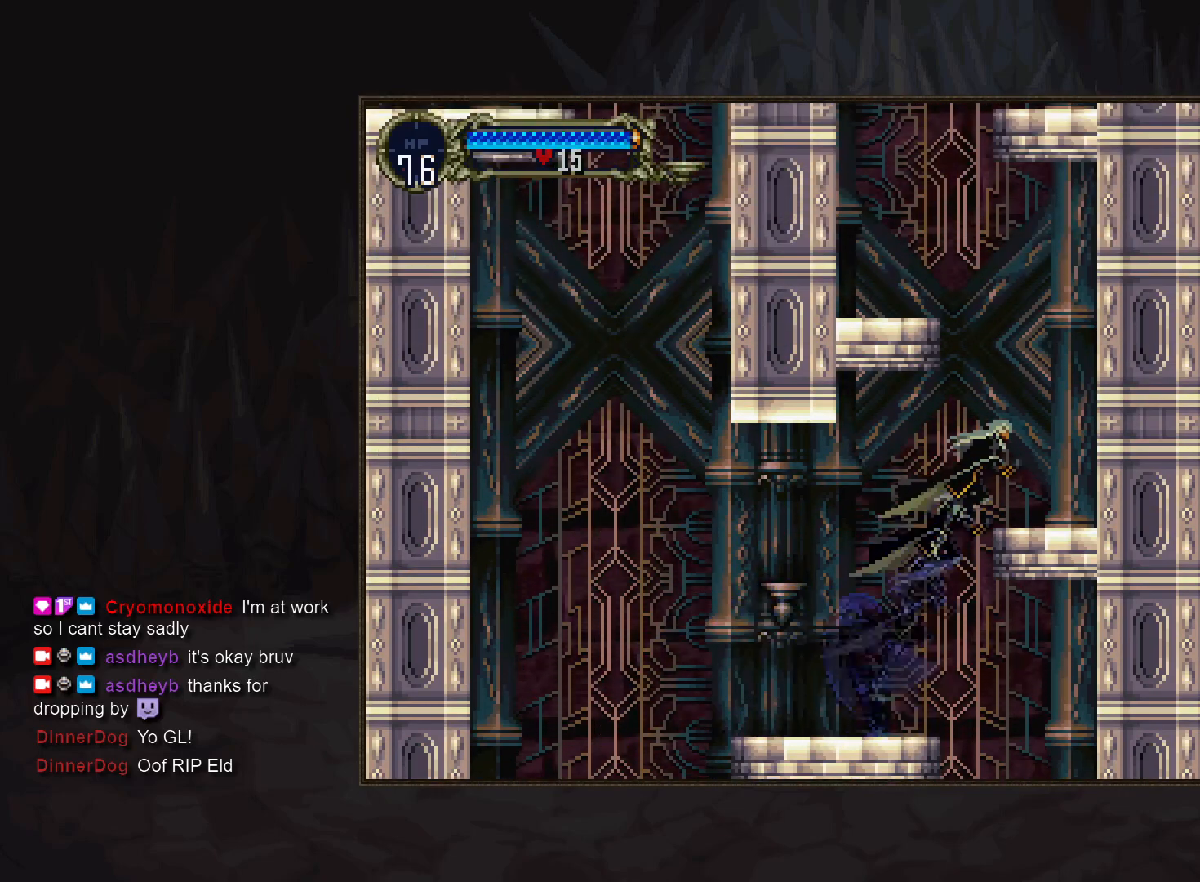
{"buttons": [], "events": []}
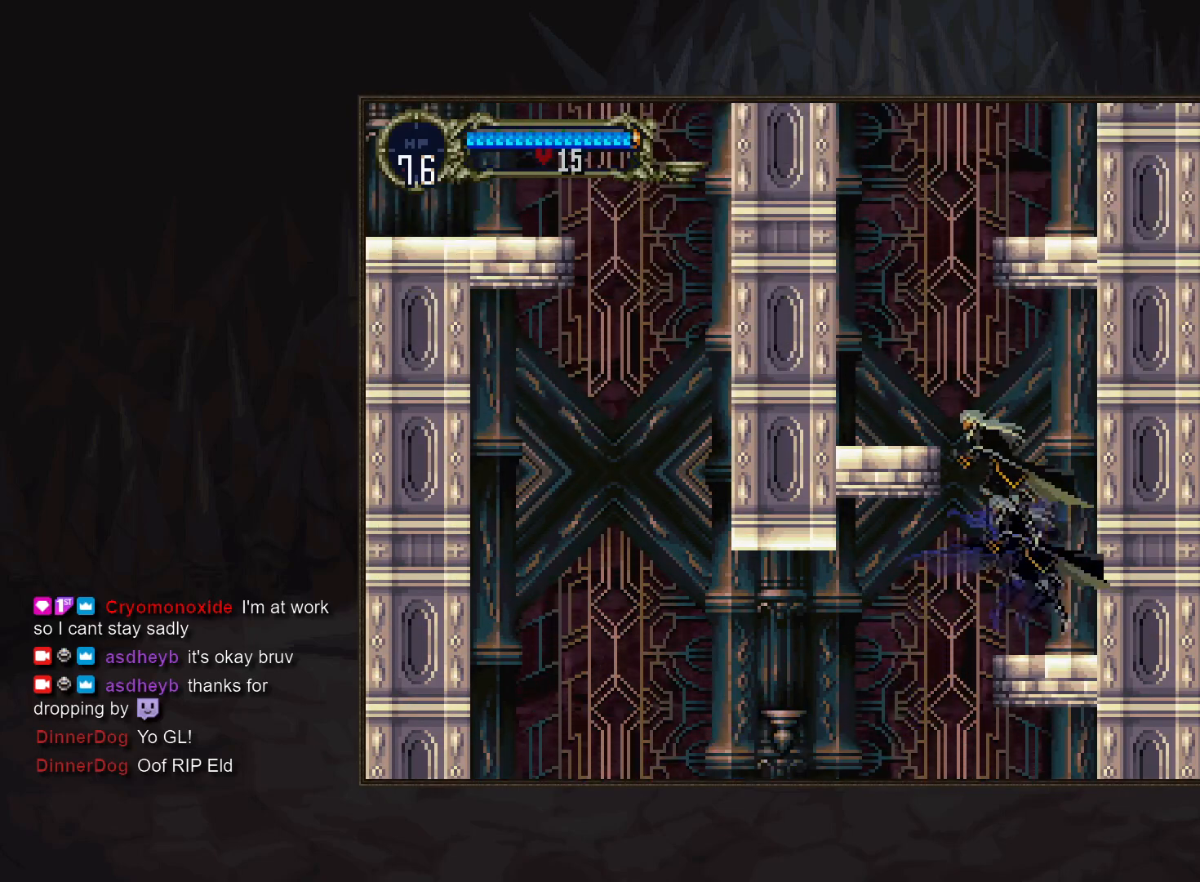
{"buttons": [], "events": []}
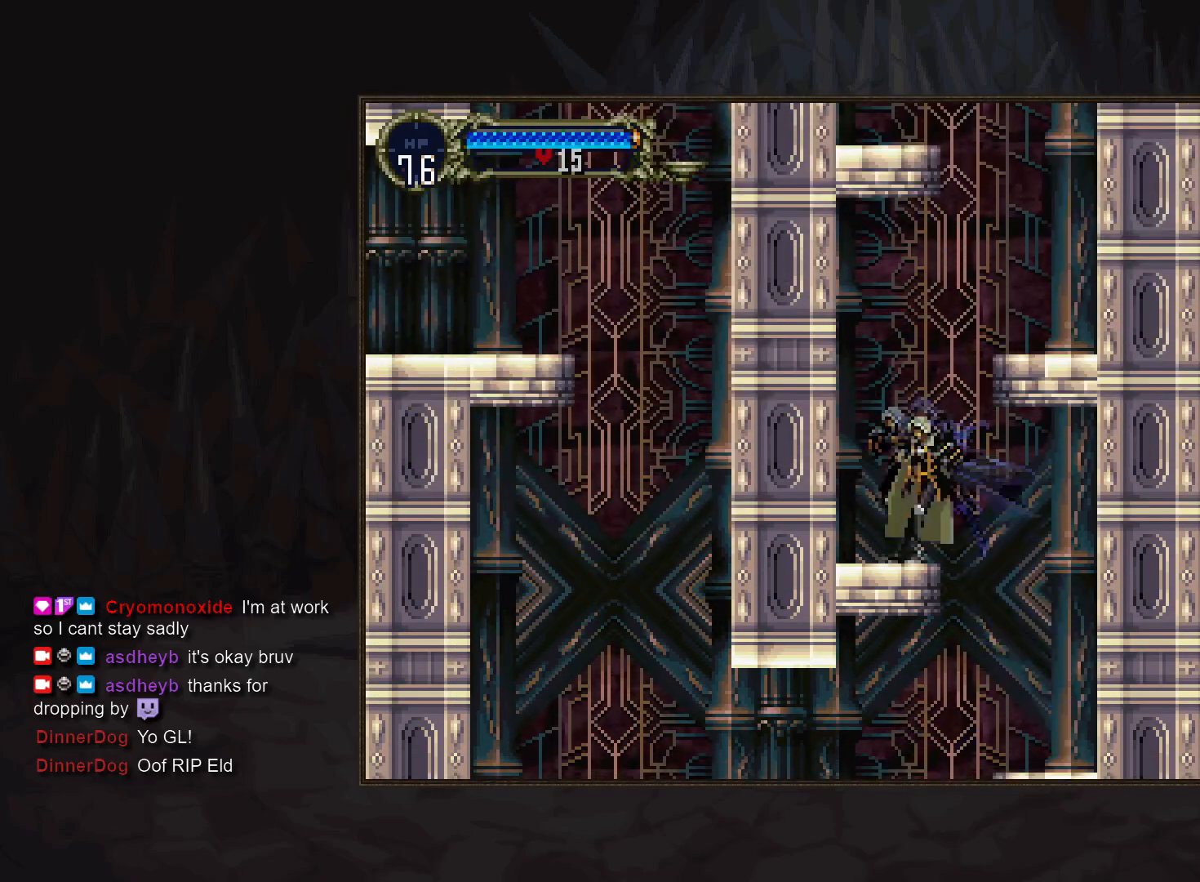
{"buttons": [], "events": []}
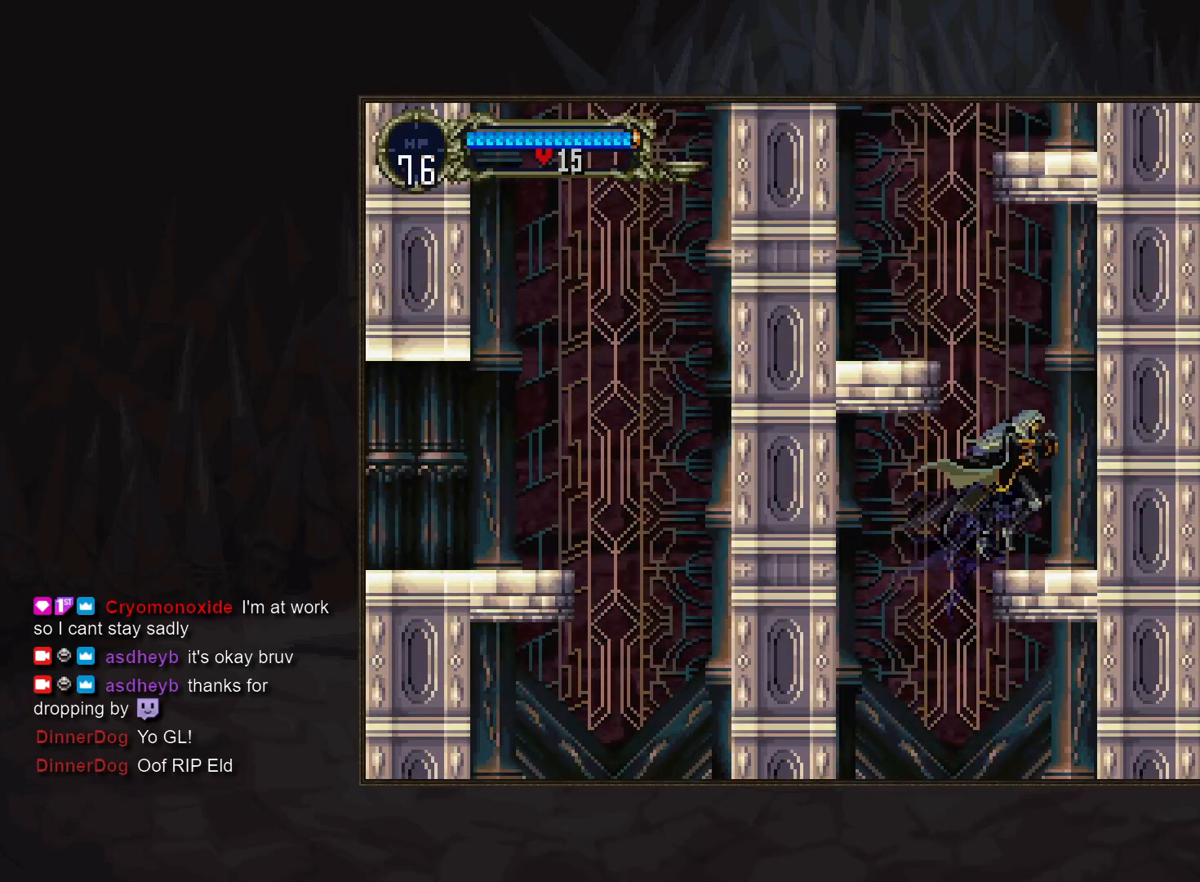
{"buttons": [], "events": []}
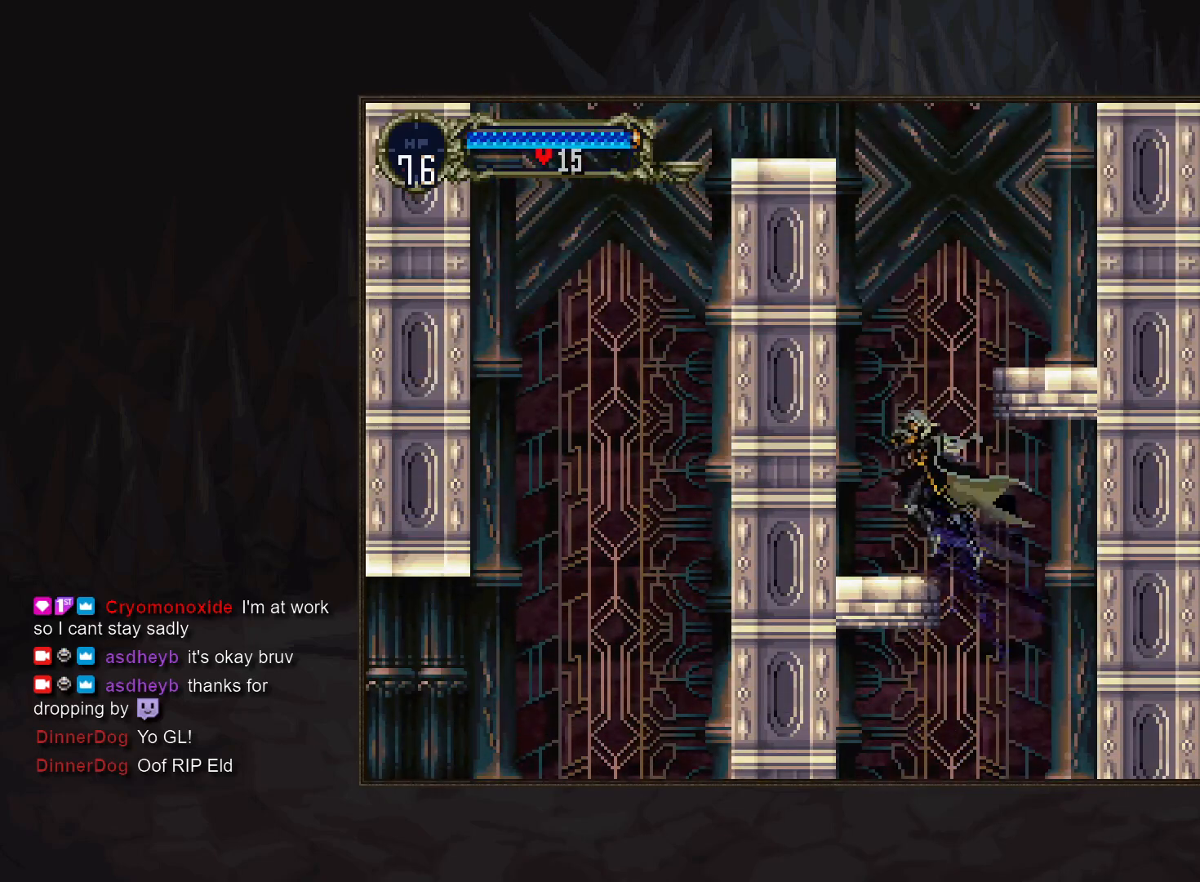
{"buttons": [], "events": []}
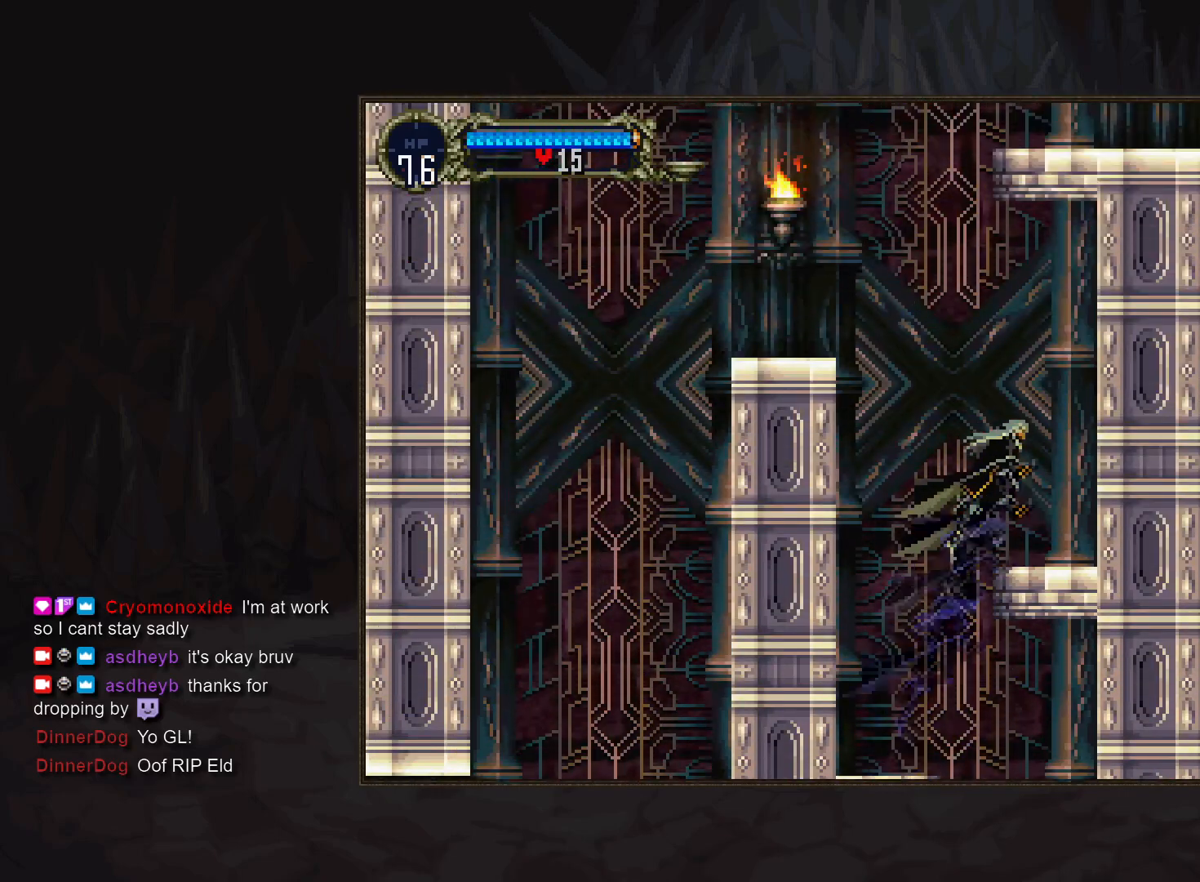
{"buttons": [], "events": []}
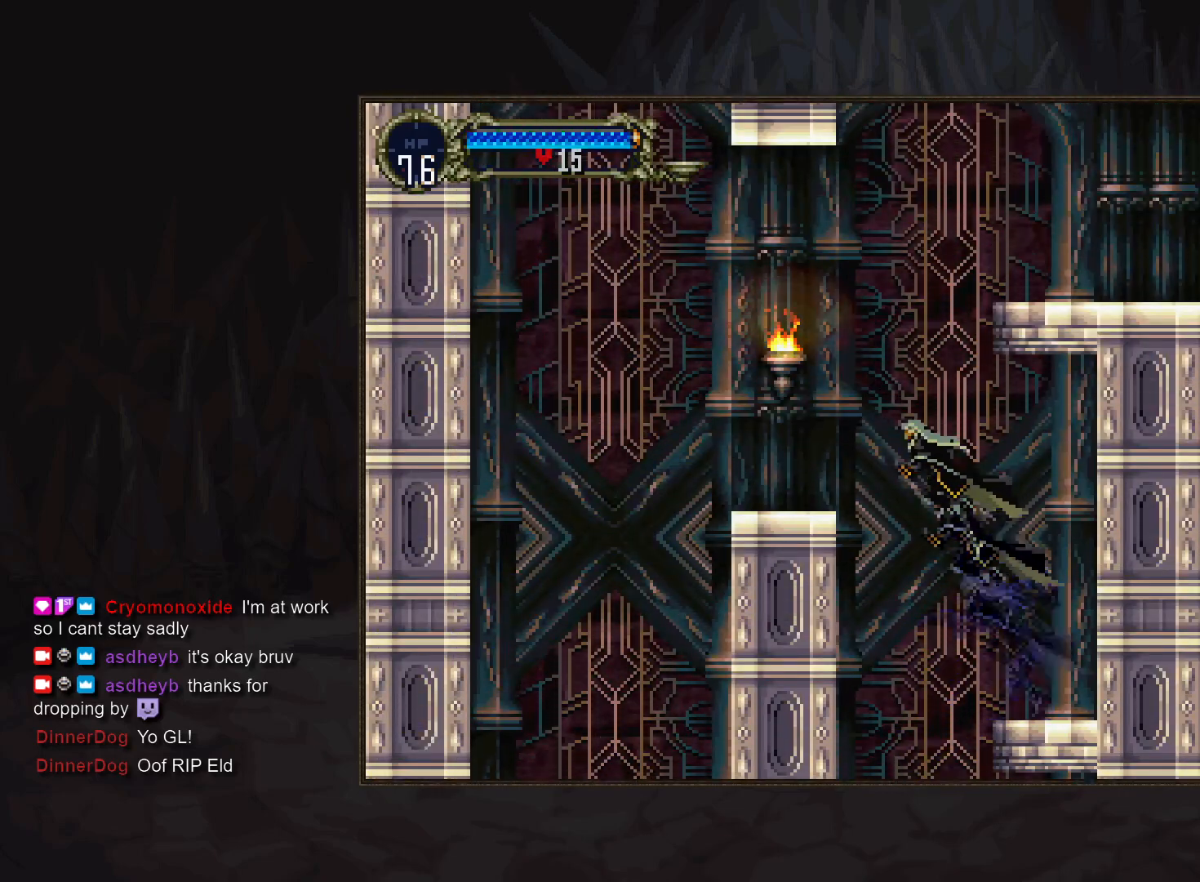
{"buttons": [], "events": [[117, "SQUARE", "down"], [233, "SQUARE", "up"]]}
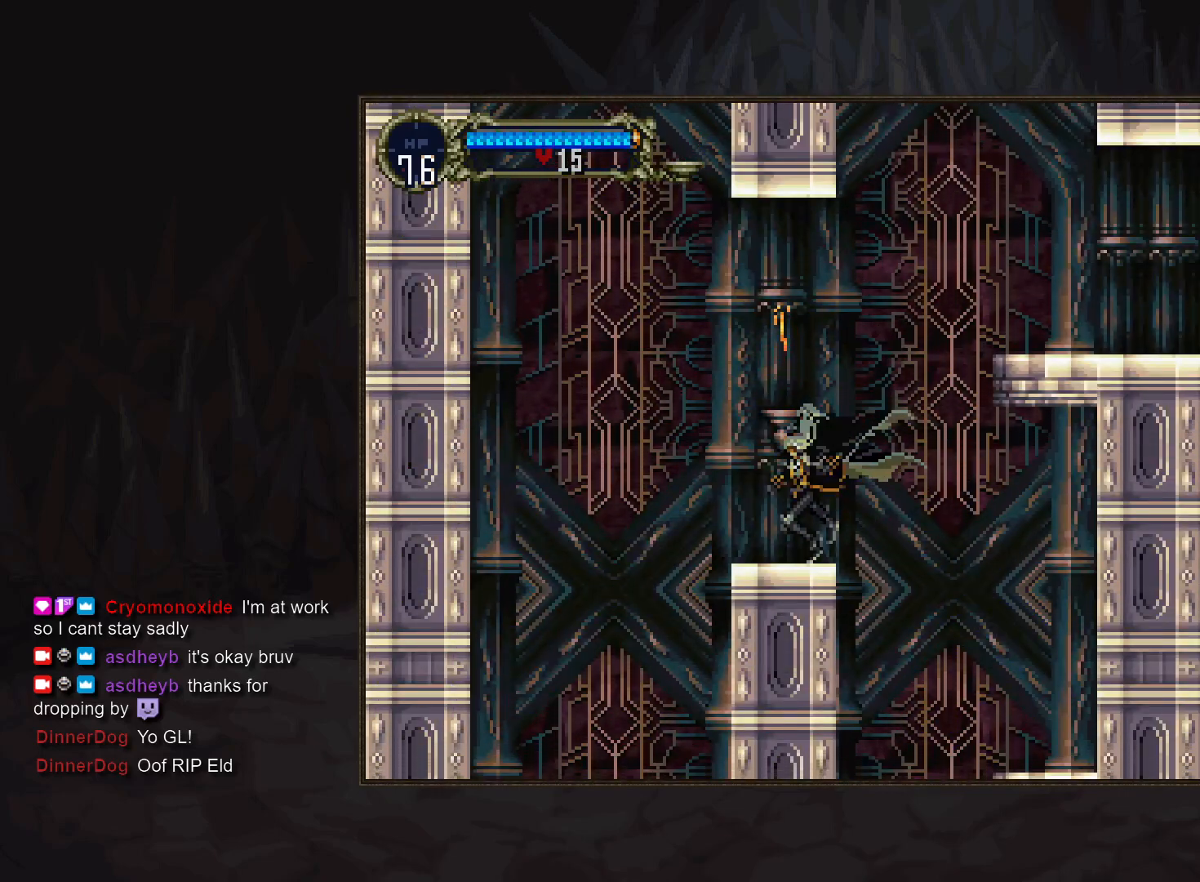
{"buttons": [], "events": []}
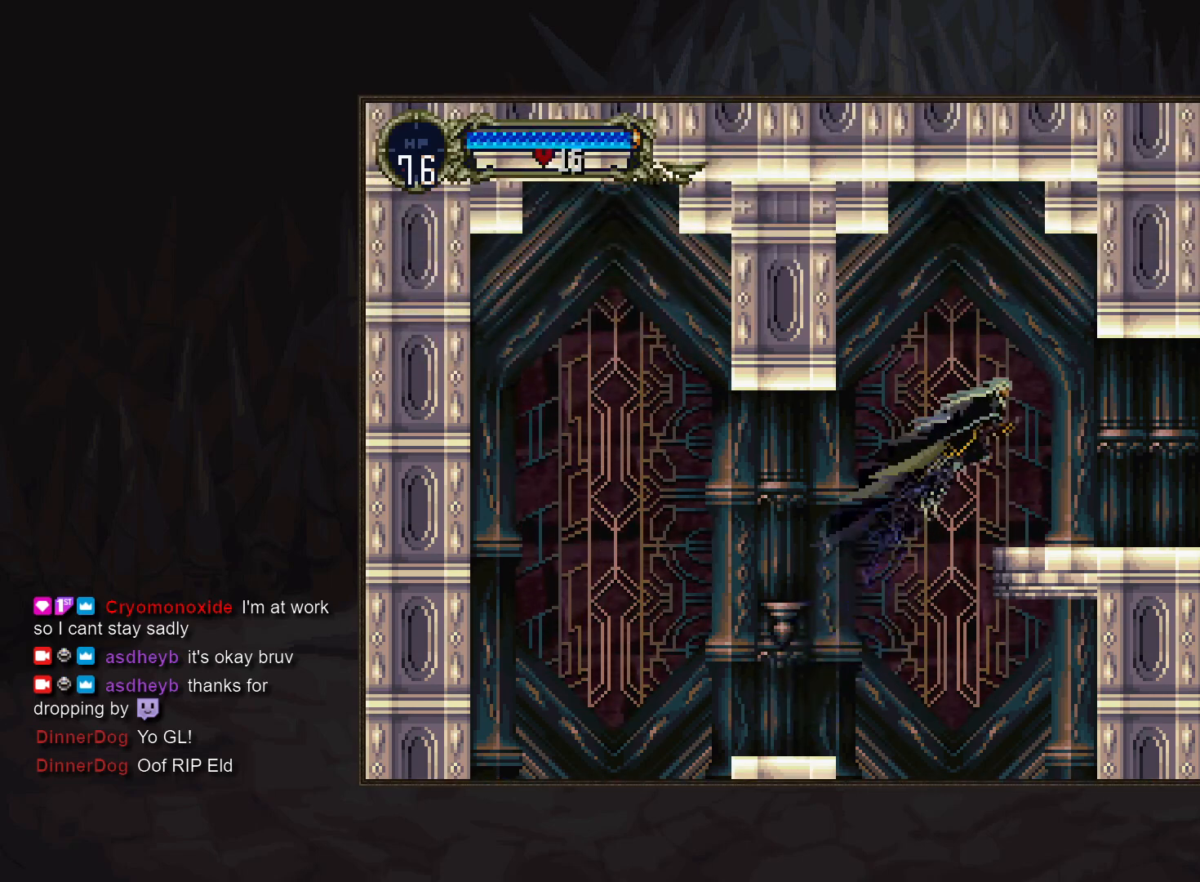
{"buttons": ["TRIANGLE"], "events": [[217, "TRIANGLE", "down"], [300, "TRIANGLE", "up"], [467, "TRIANGLE", "down"]]}
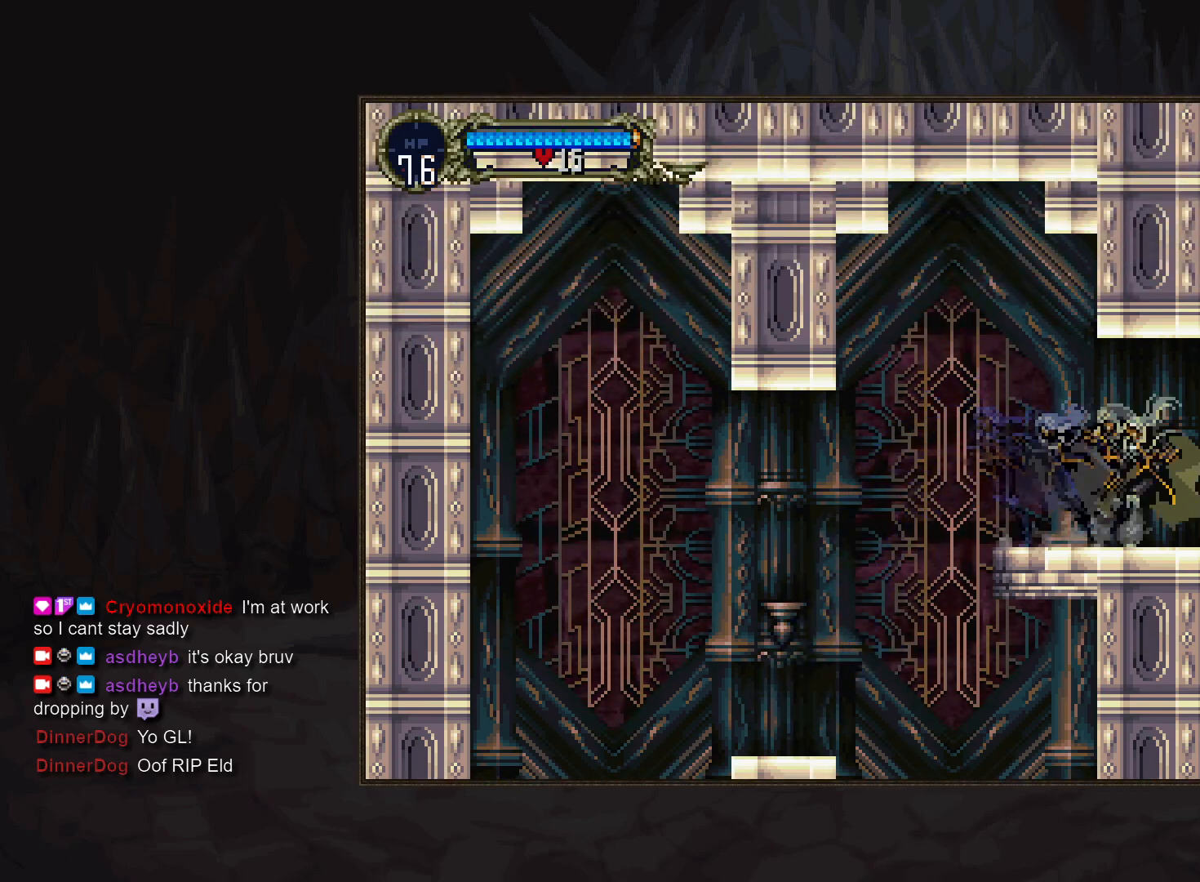
{"buttons": [], "events": [[17, "TRIANGLE", "up"]]}
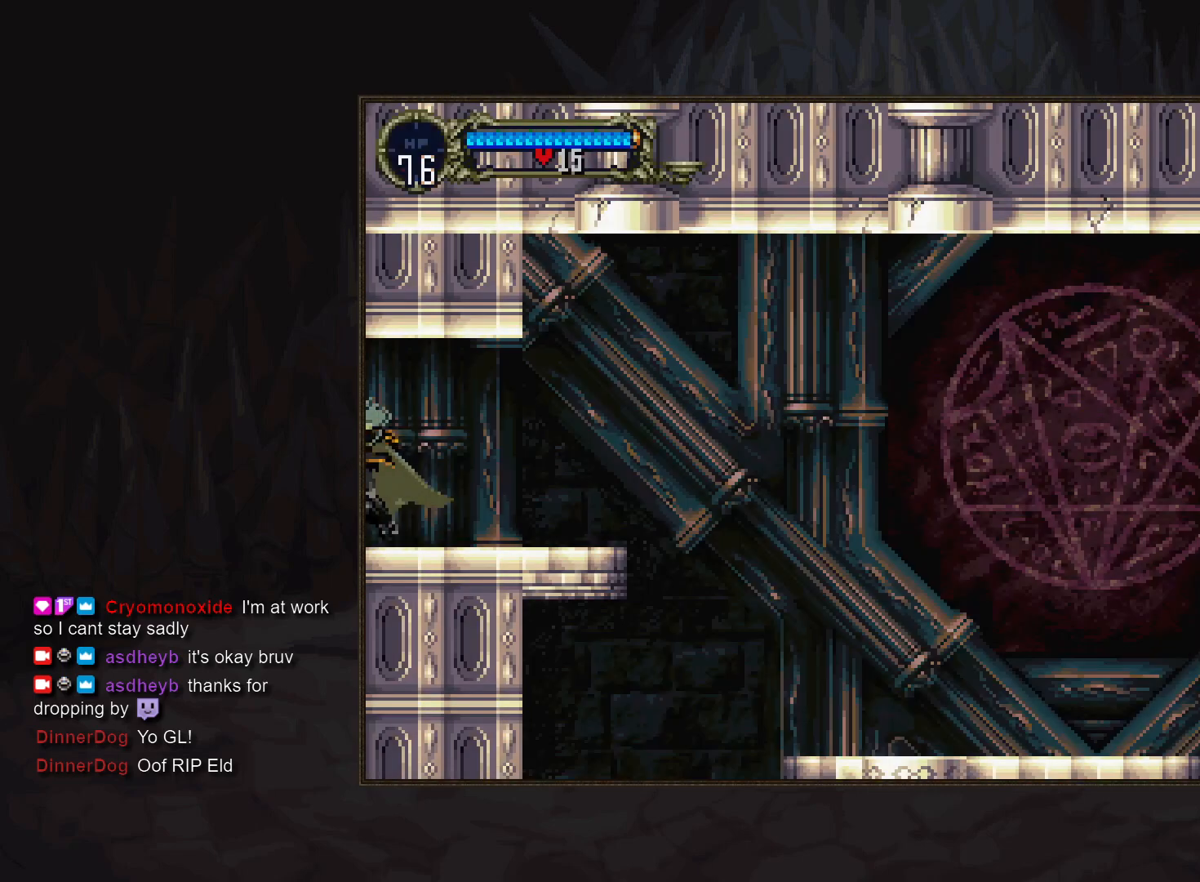
{"buttons": [], "events": [[83, "TRIANGLE", "down"], [167, "TRIANGLE", "up"]]}
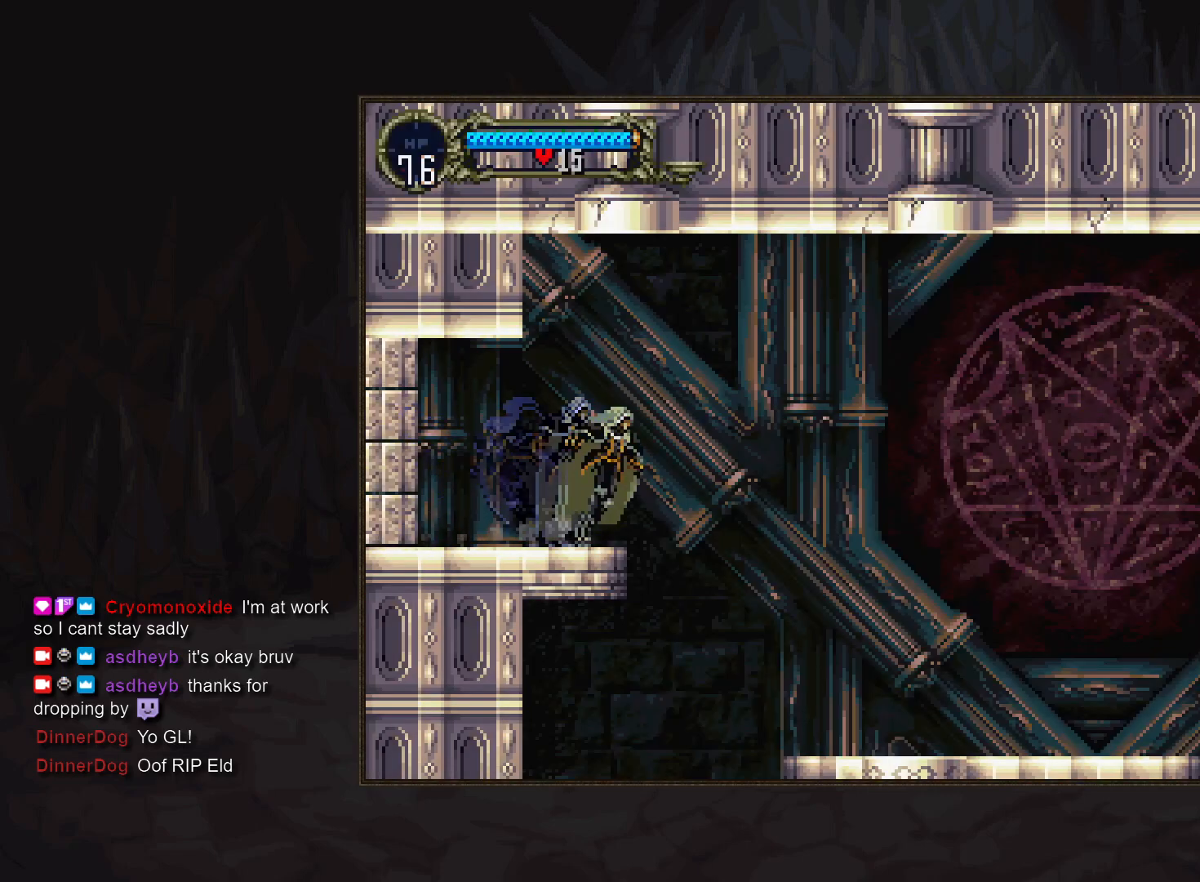
{"buttons": [], "events": [[50, "DPAD_DOWN", "down"], [167, "SQUARE", "down"], [217, "SQUARE", "up"], [283, "DPAD_DOWN", "up"]]}
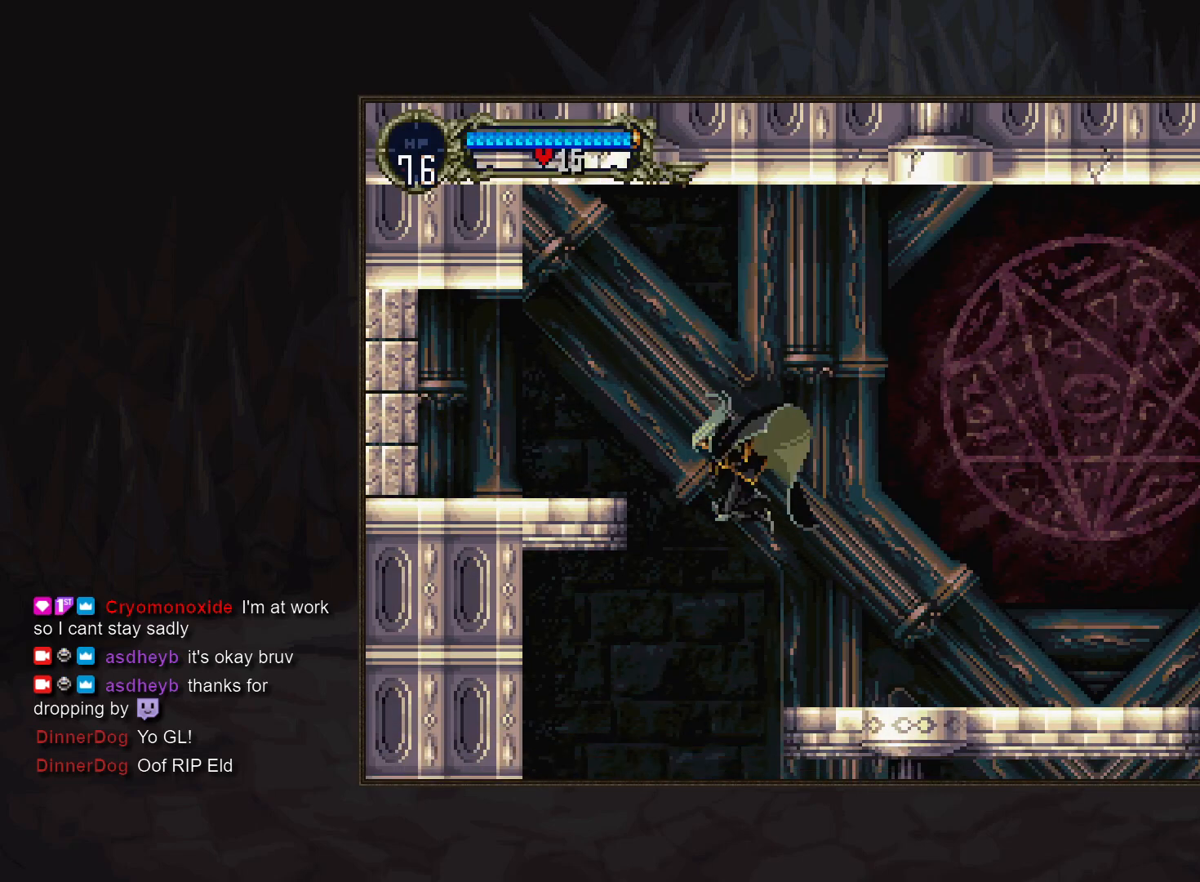
{"buttons": [], "events": [[183, "TRIANGLE", "down"], [267, "TRIANGLE", "up"], [433, "TRIANGLE", "down"], [500, "TRIANGLE", "up"]]}
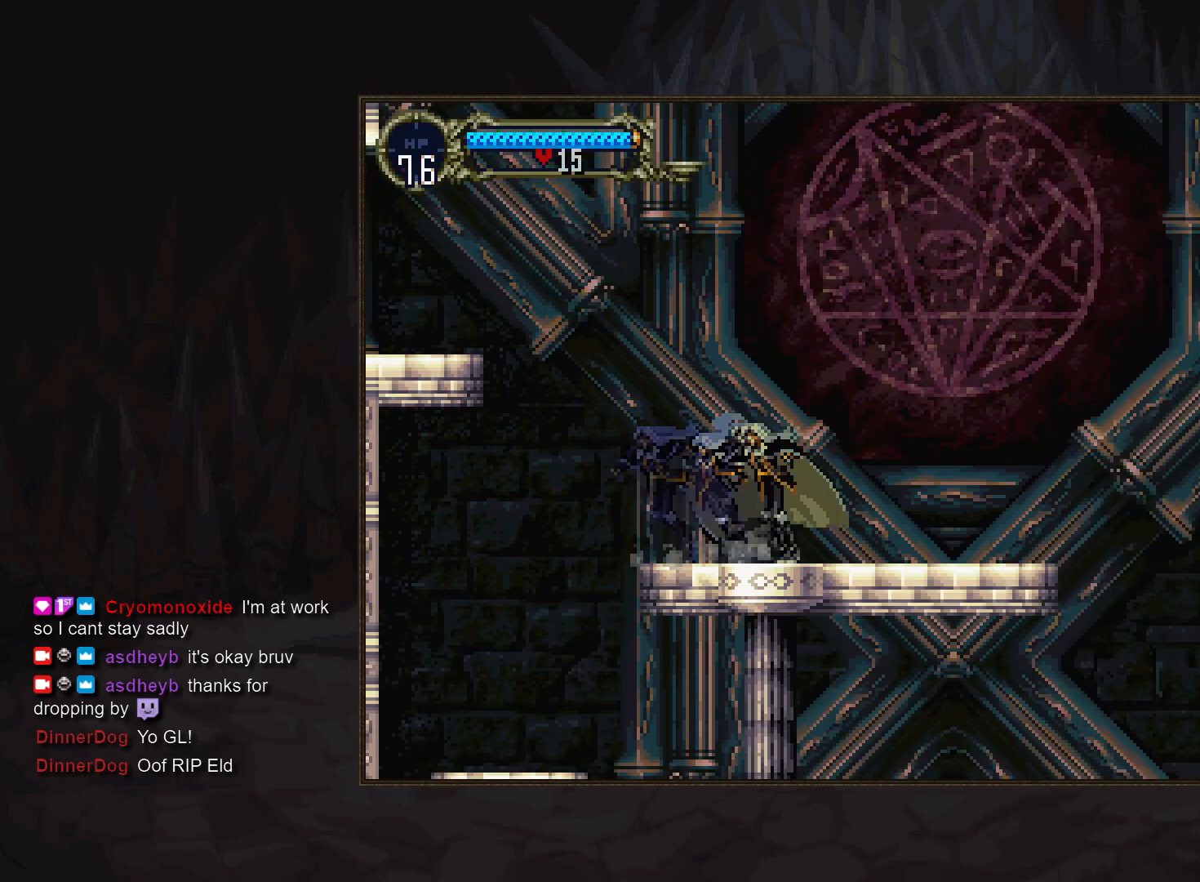
{"buttons": ["DPAD_DOWN"], "events": [[167, "TRIANGLE", "down"], [233, "TRIANGLE", "up"], [500, "DPAD_DOWN", "down"]]}
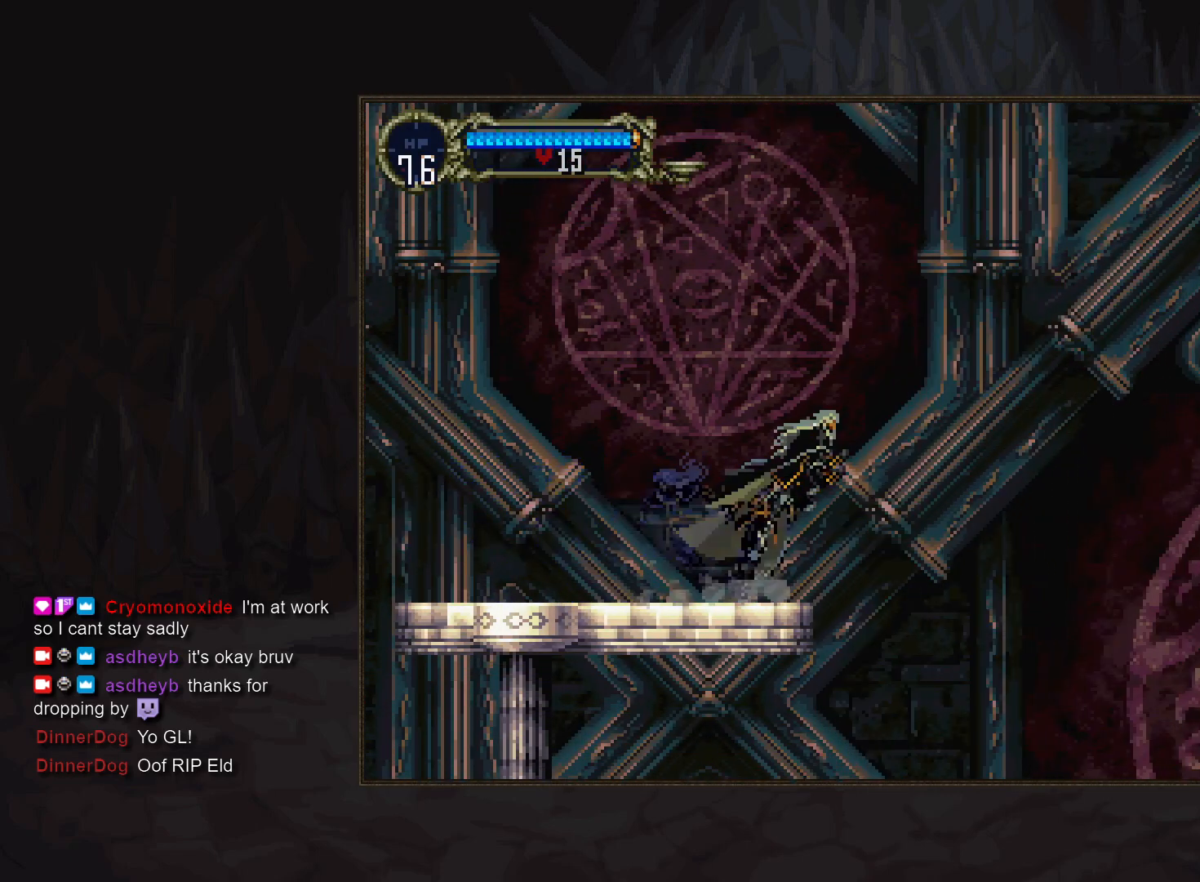
{"buttons": [], "events": [[67, "SQUARE", "down"], [133, "SQUARE", "up"], [200, "DPAD_DOWN", "up"]]}
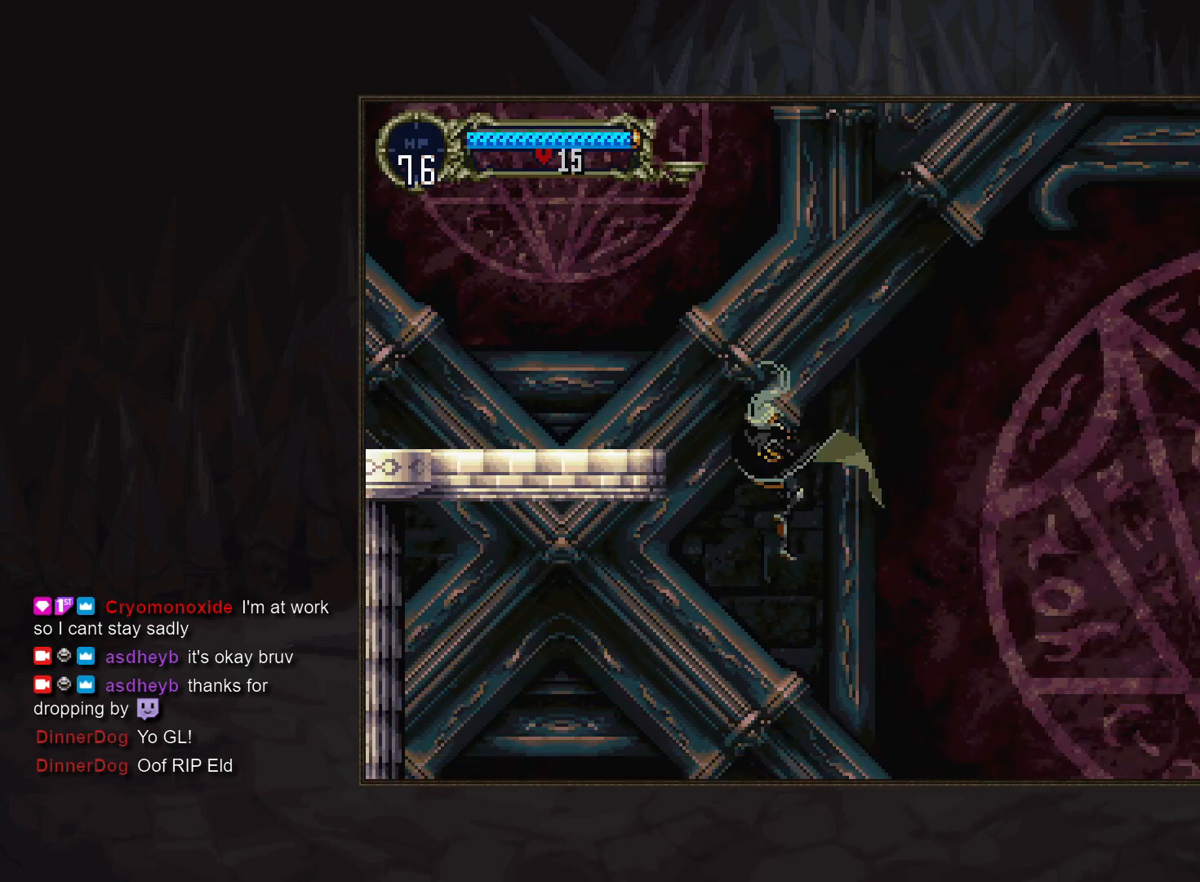
{"buttons": [], "events": []}
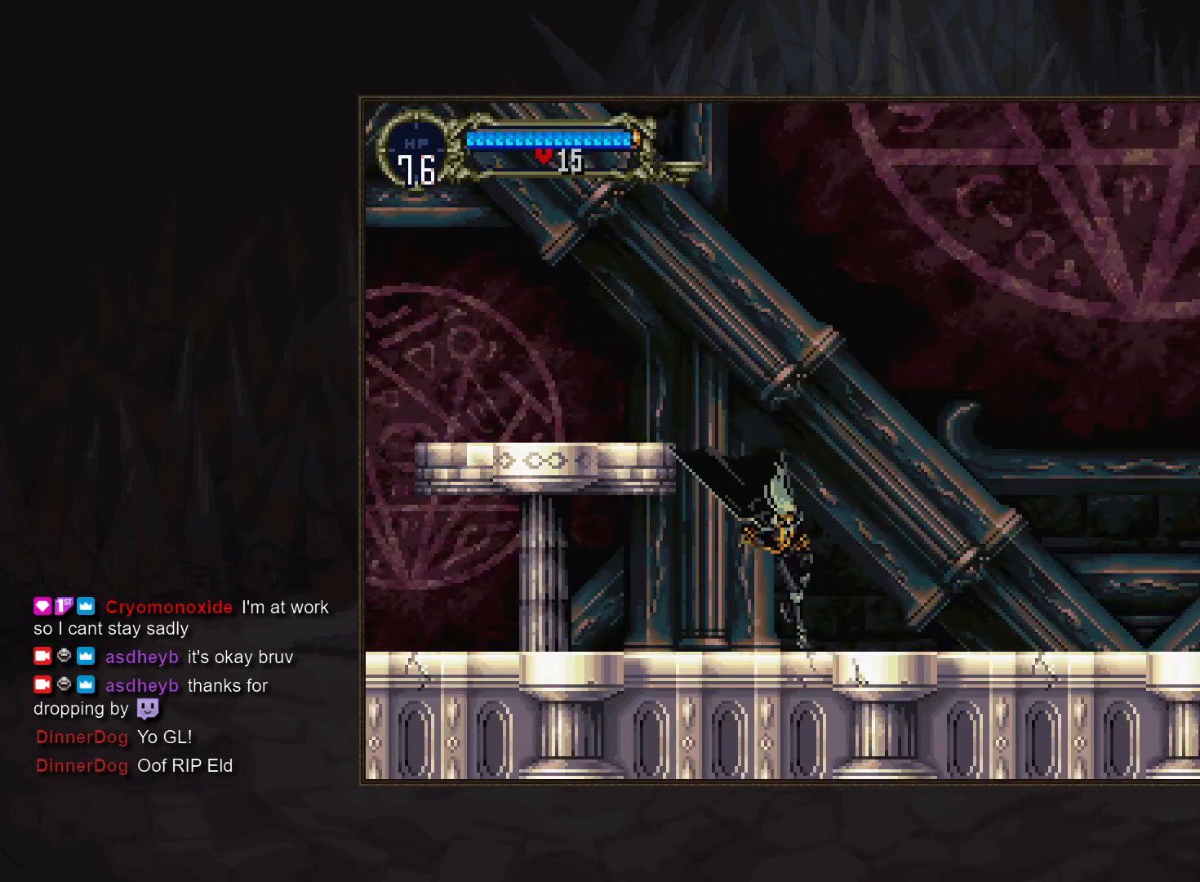
{"buttons": ["TRIANGLE"], "events": [[483, "TRIANGLE", "down"]]}
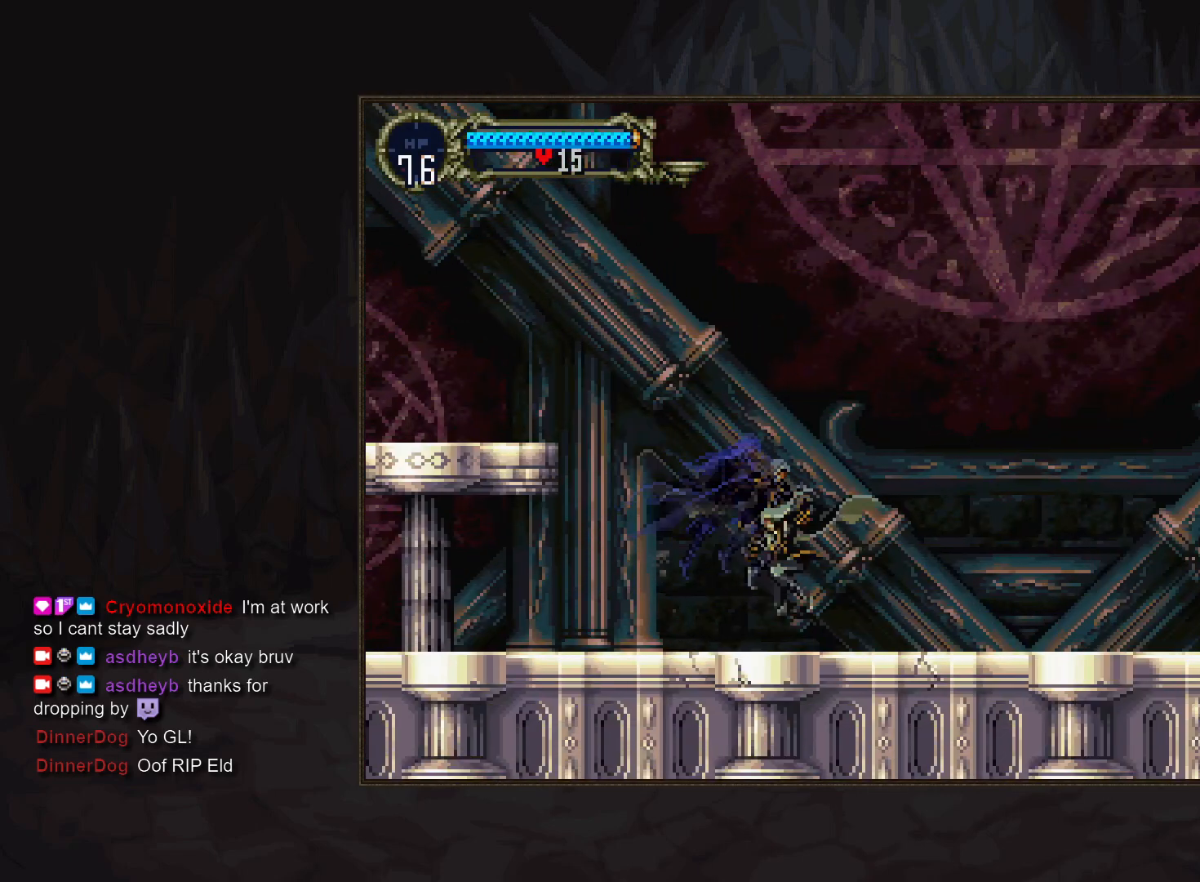
{"buttons": ["TRIANGLE"], "events": [[50, "TRIANGLE", "up"], [217, "TRIANGLE", "down"], [283, "TRIANGLE", "up"], [467, "TRIANGLE", "down"]]}
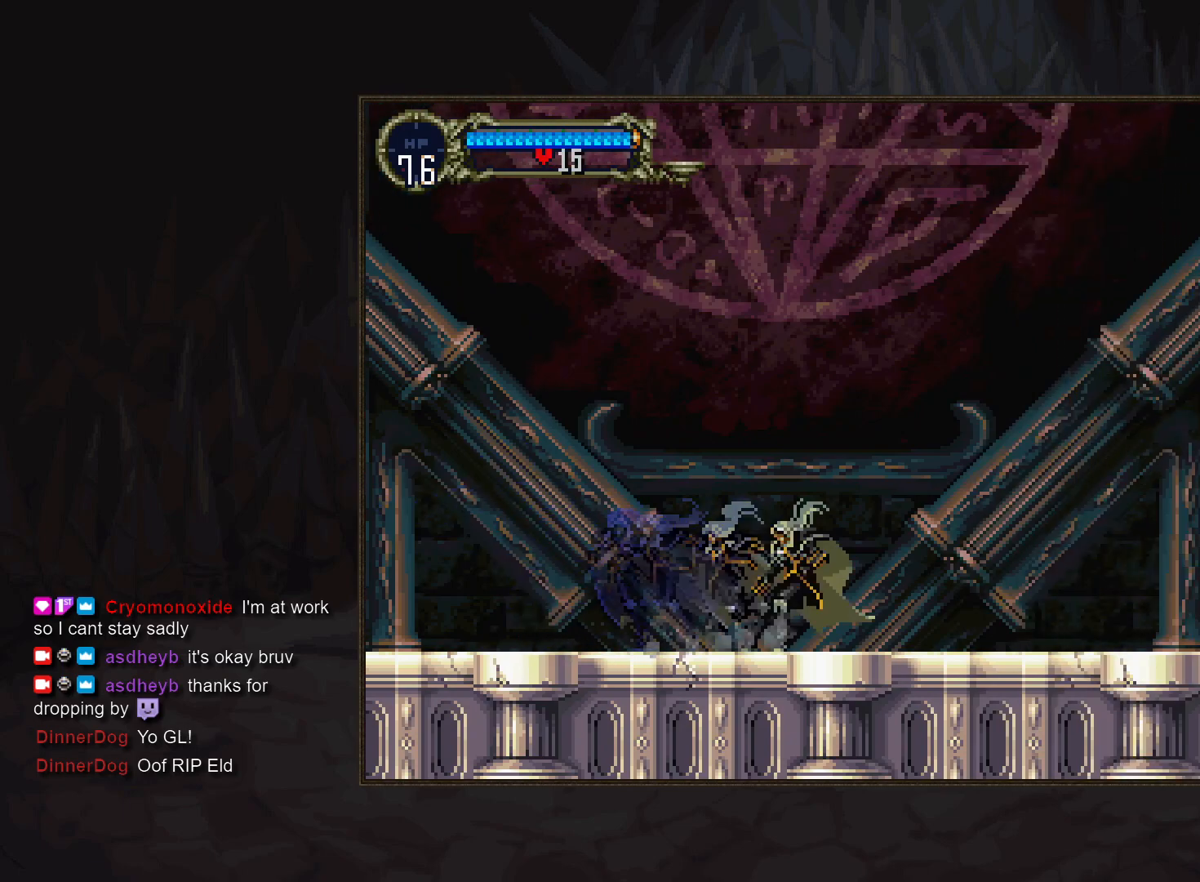
{"buttons": [], "events": [[33, "TRIANGLE", "up"]]}
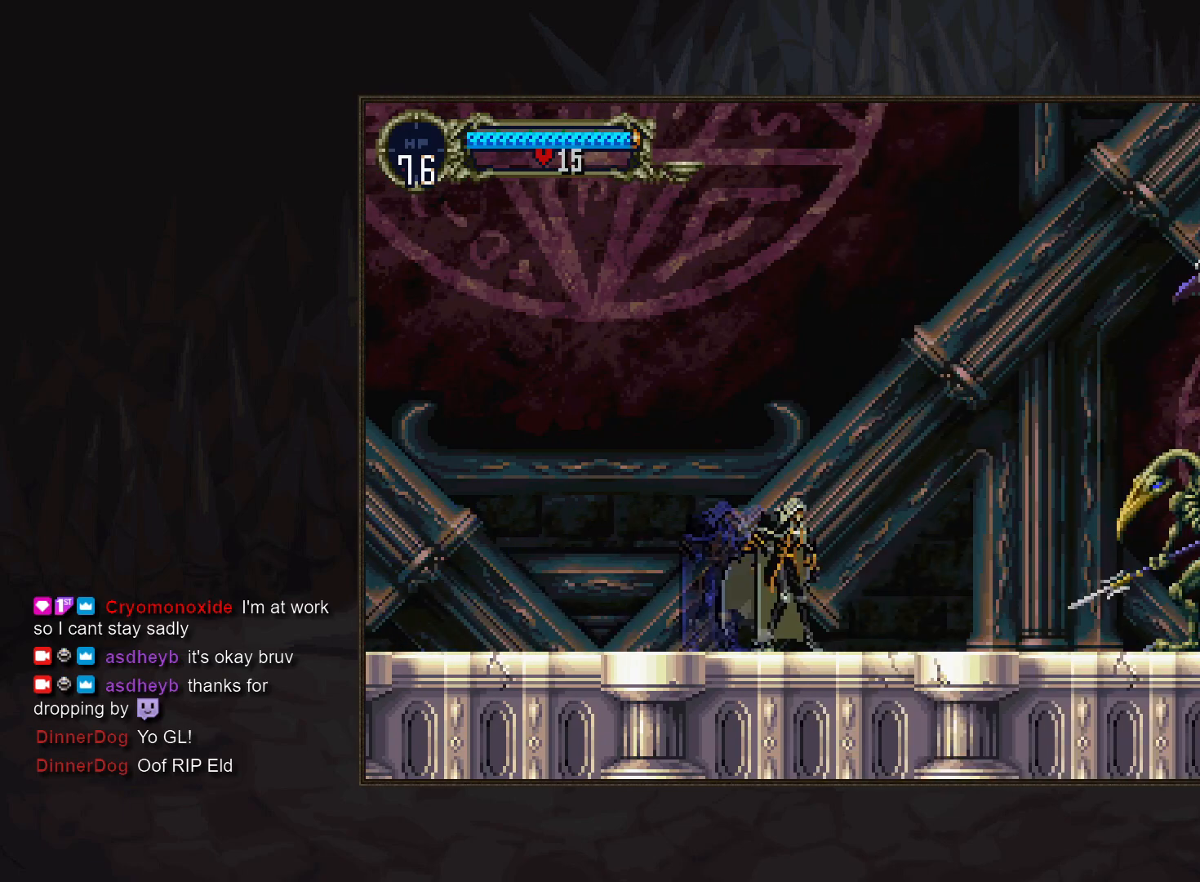
{"buttons": ["DPAD_UP"], "events": [[50, "DPAD_UP", "down"]]}